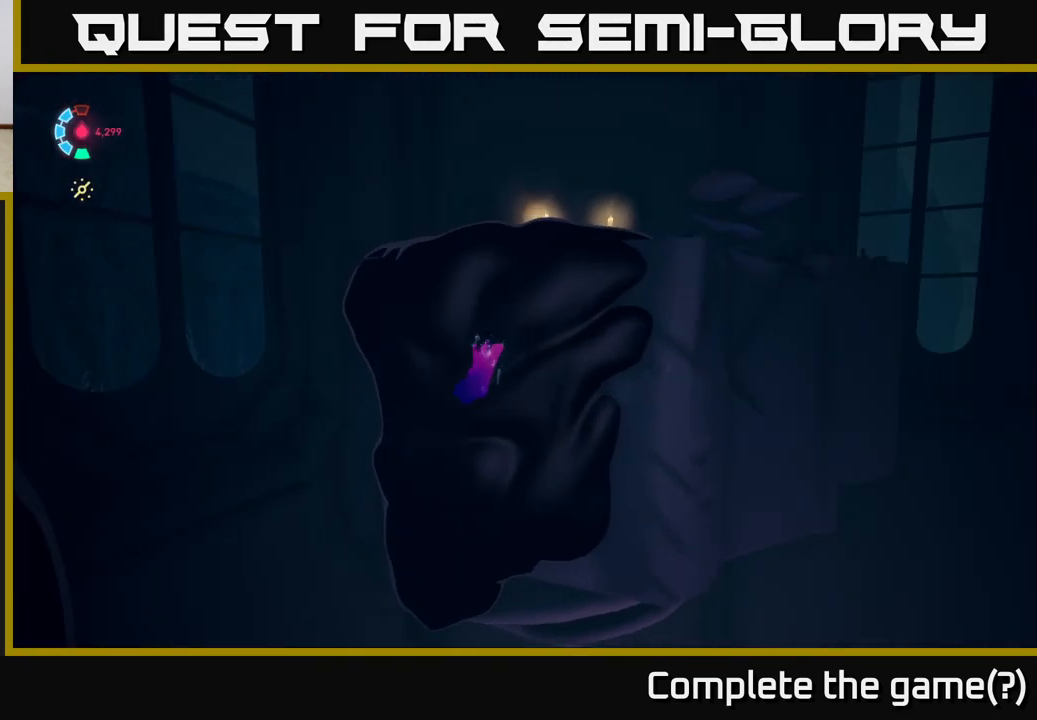
Gameplay with a controller (Xbox layout); each line is a JSON object with the inputs held at the frame after it. "events" lists button and stick changes between this image and that frame as [ms after this image, input, new state], when the widget could be followed in between. Not read: L3 R3 right_stick.
{"buttons": [], "left_stick": "up", "events": []}
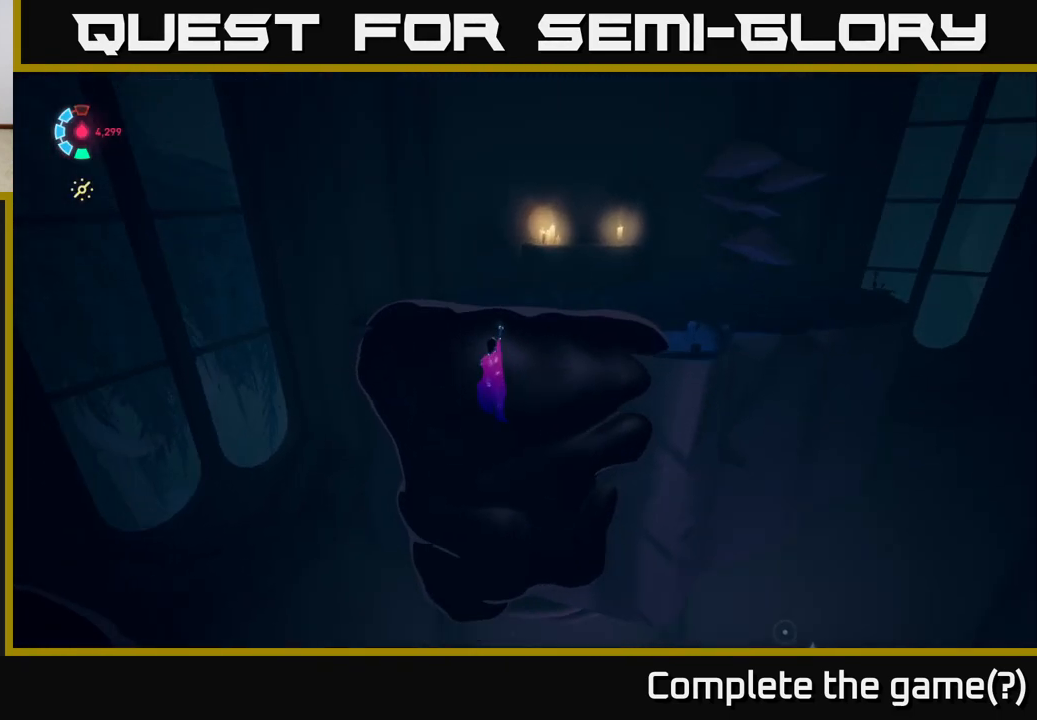
{"buttons": [], "left_stick": "up-right", "events": [[433, "left_stick", "up-right"]]}
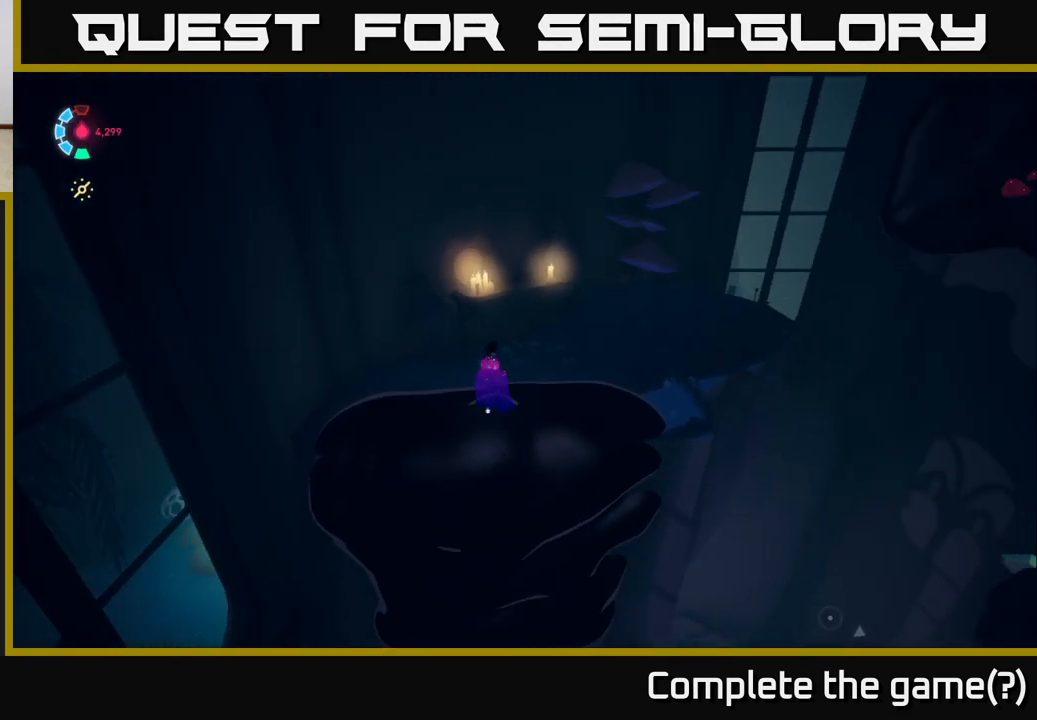
{"buttons": [], "left_stick": "up-left", "events": [[267, "left_stick", "up"], [383, "left_stick", "up-left"]]}
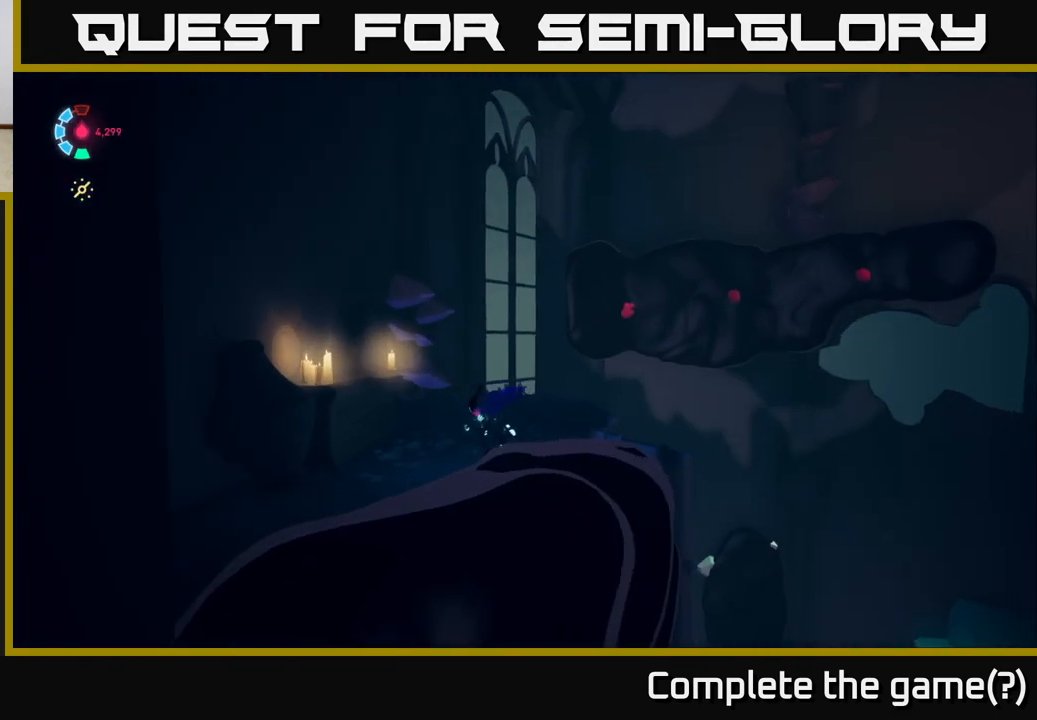
{"buttons": [], "left_stick": "up", "events": [[133, "left_stick", "up"]]}
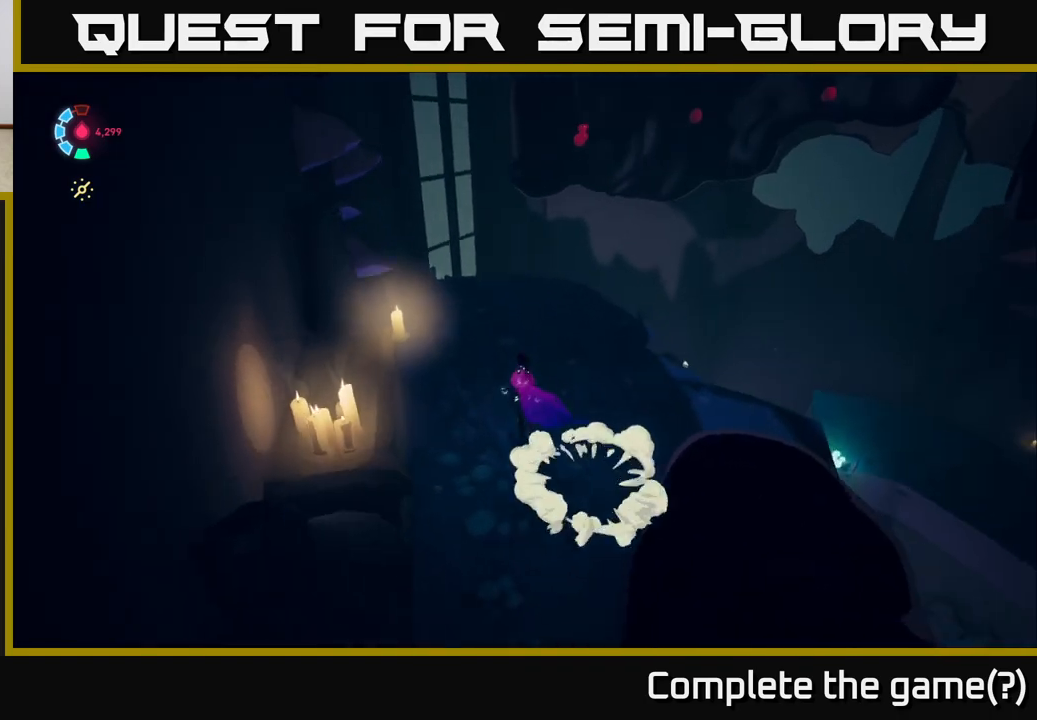
{"buttons": [], "left_stick": "up", "events": []}
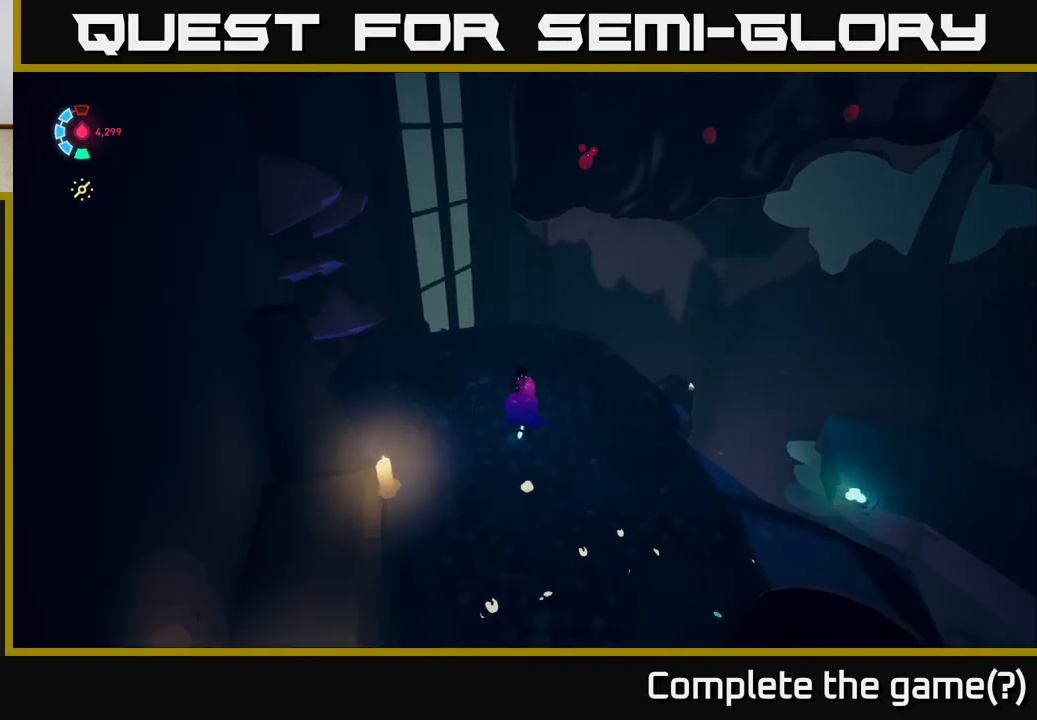
{"buttons": ["A"], "left_stick": "up-right", "events": [[450, "A", "down"], [500, "left_stick", "up-right"]]}
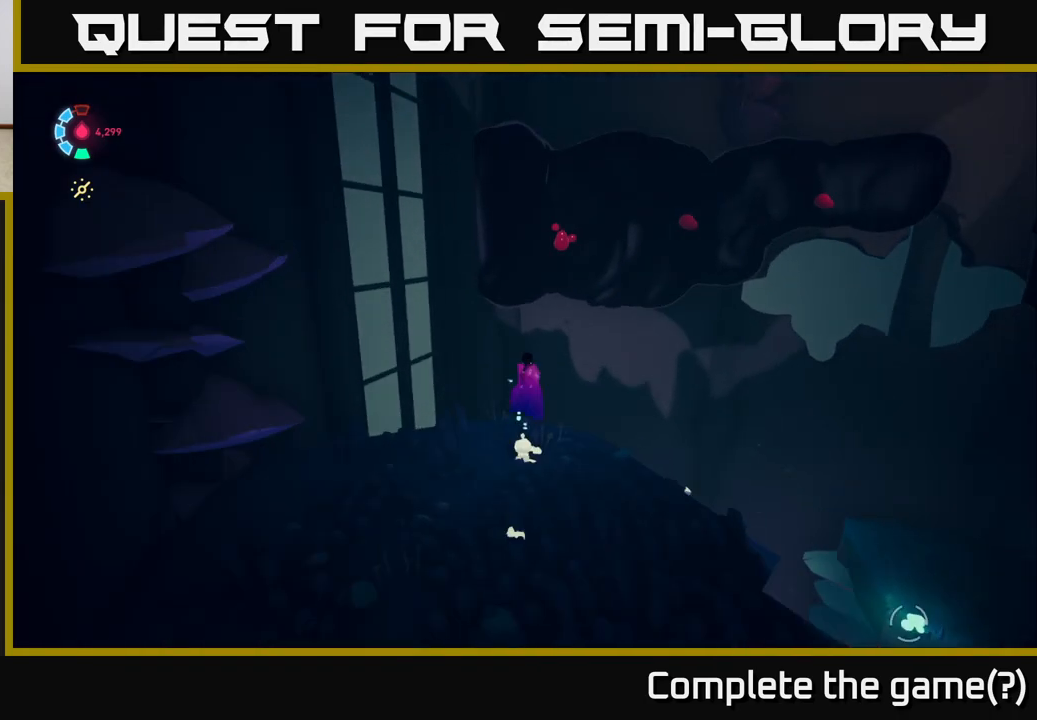
{"buttons": [], "left_stick": "up", "events": [[217, "A", "up"], [450, "left_stick", "up"]]}
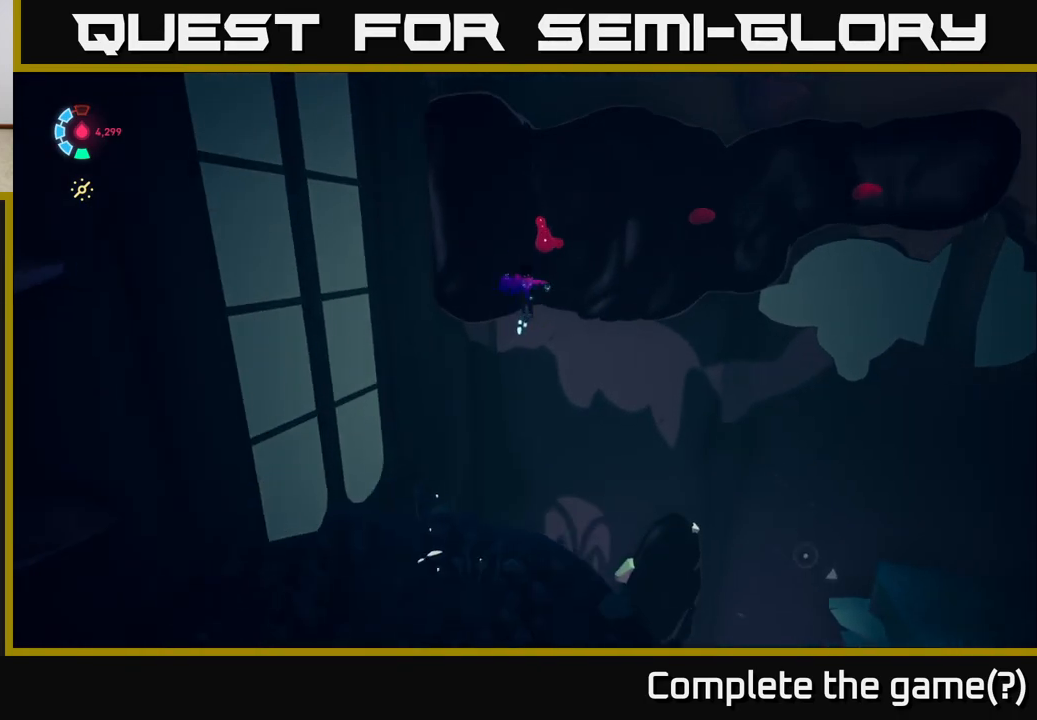
{"buttons": [], "left_stick": "up", "events": [[67, "A", "down"], [217, "A", "up"]]}
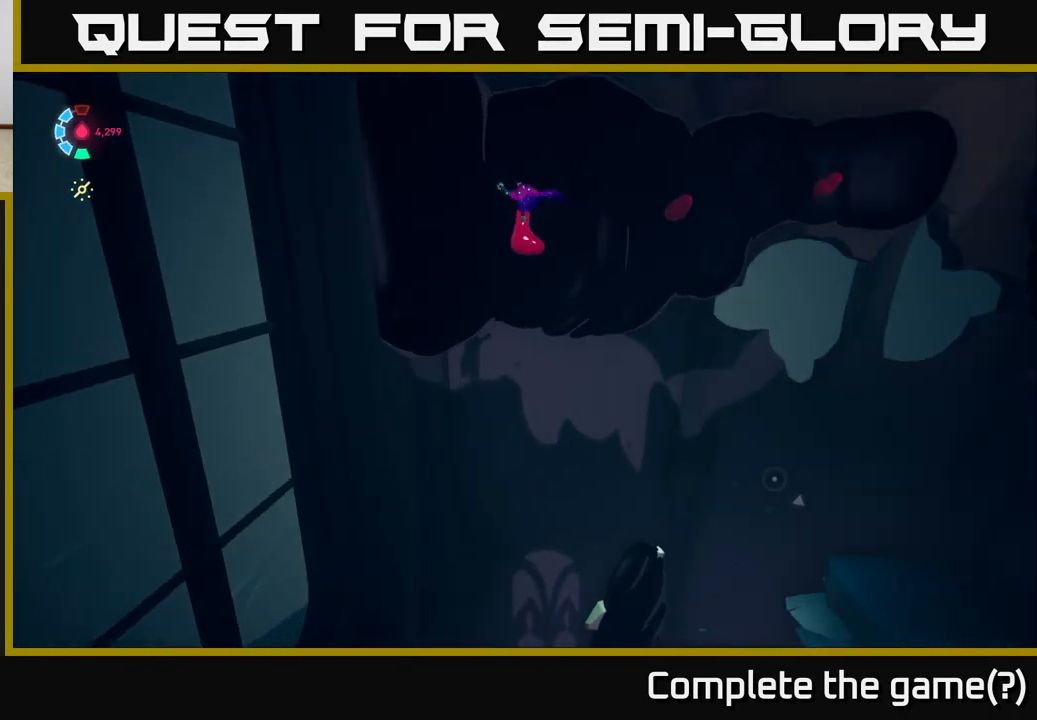
{"buttons": [], "left_stick": "up", "events": []}
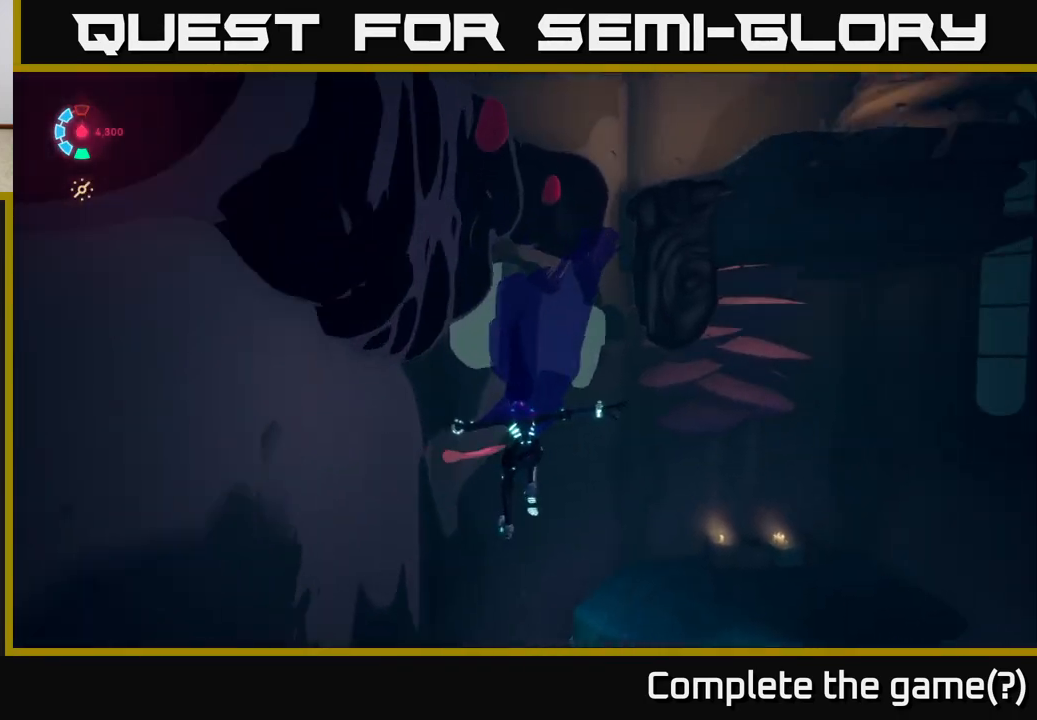
{"buttons": ["R2"], "left_stick": "up-right", "events": [[33, "left_stick", "up-left"], [183, "R2", "down"], [183, "left_stick", "up"], [283, "left_stick", "up-right"]]}
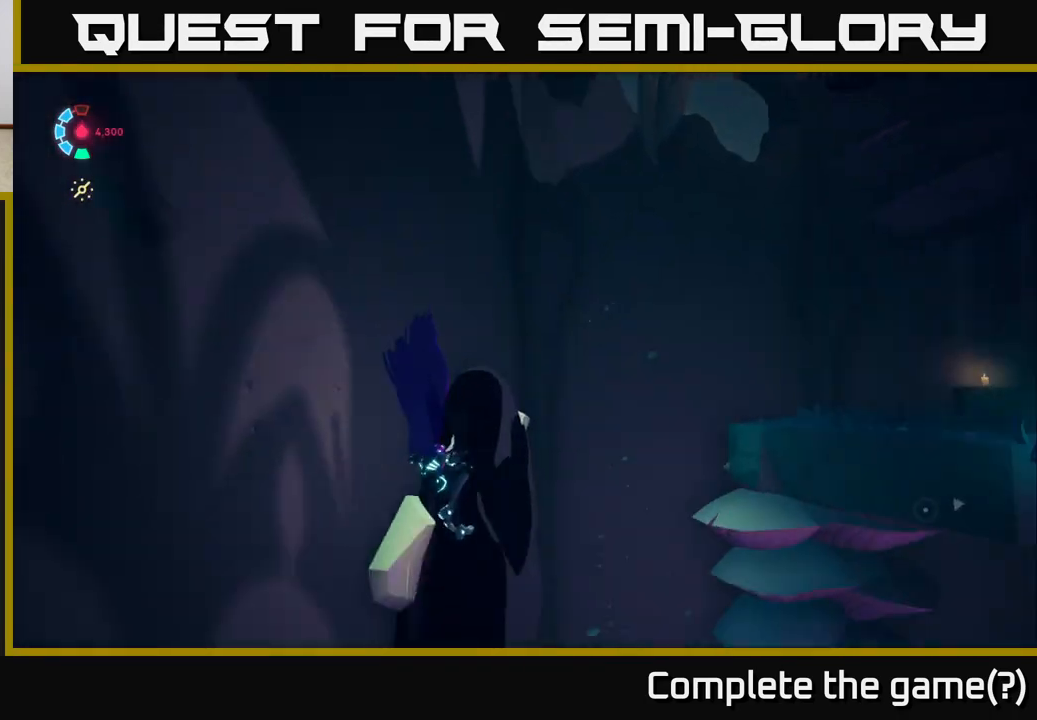
{"buttons": [], "left_stick": "up-right", "events": [[17, "R2", "up"], [67, "L2", "down"], [433, "L2", "up"]]}
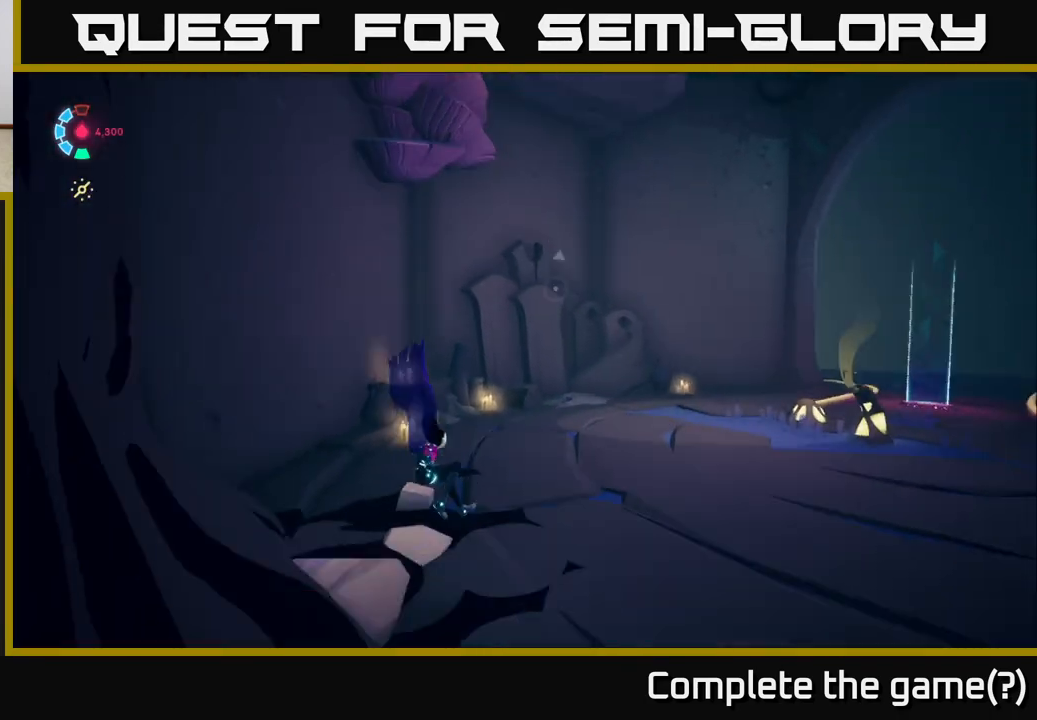
{"buttons": [], "left_stick": "center", "events": [[17, "left_stick", "right"], [217, "left_stick", "up-right"], [333, "left_stick", "center"]]}
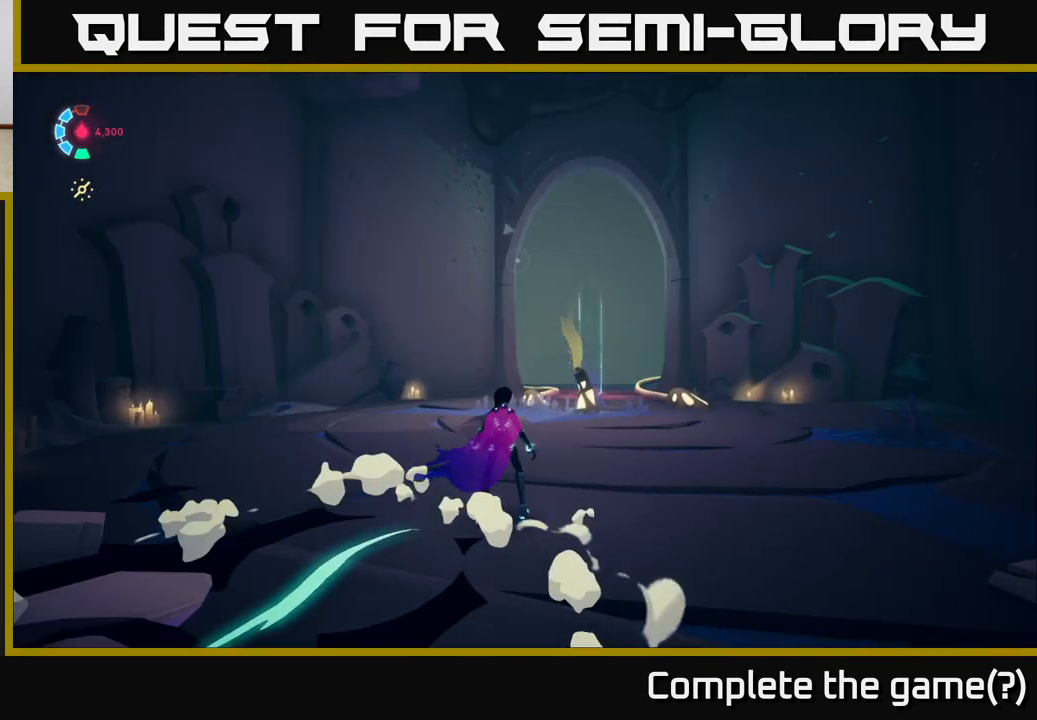
{"buttons": [], "left_stick": "right", "events": [[50, "left_stick", "right"]]}
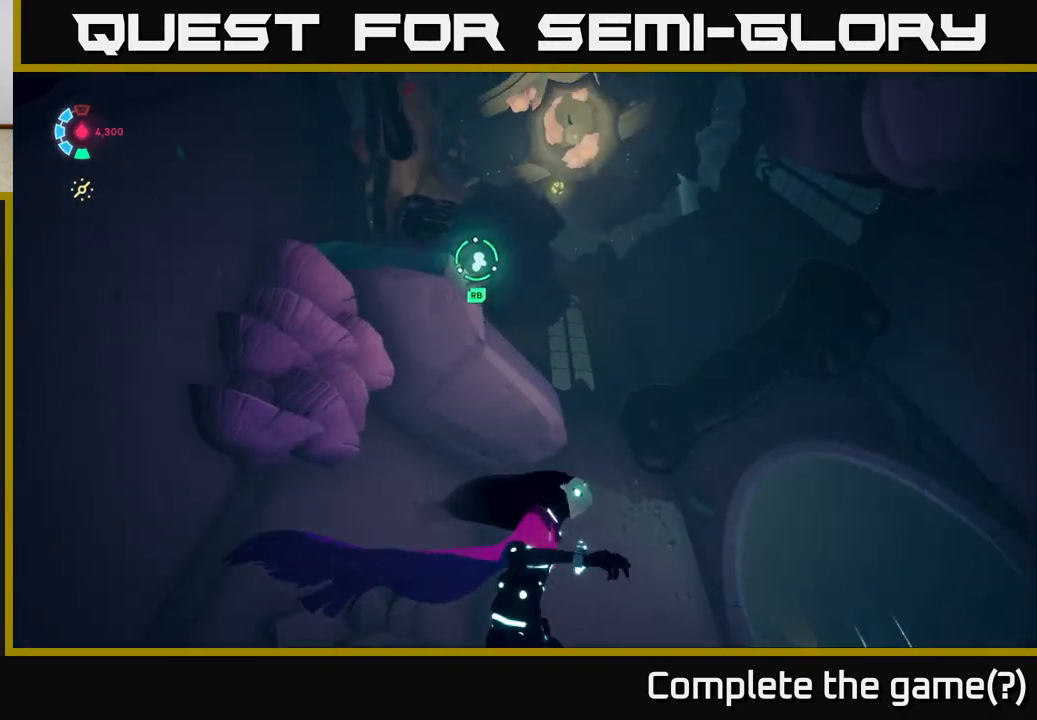
{"buttons": [], "left_stick": "left", "events": [[217, "left_stick", "center"], [250, "B", "down"], [333, "B", "up"], [483, "left_stick", "left"]]}
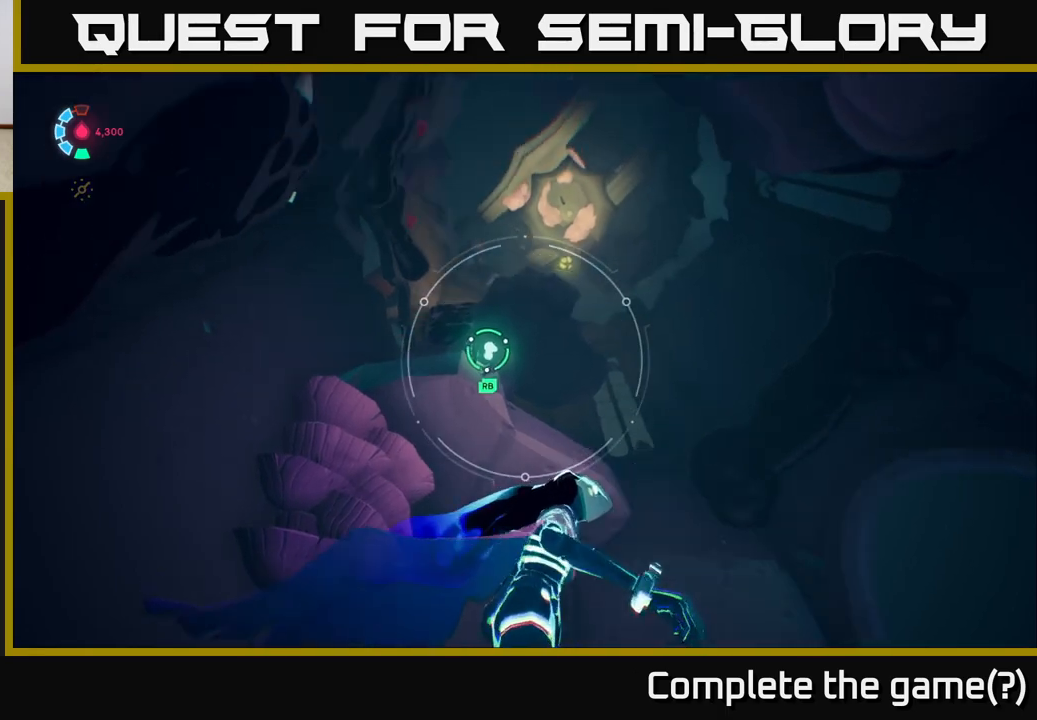
{"buttons": [], "left_stick": "center", "events": [[17, "R1", "down"], [133, "R1", "up"], [267, "left_stick", "center"]]}
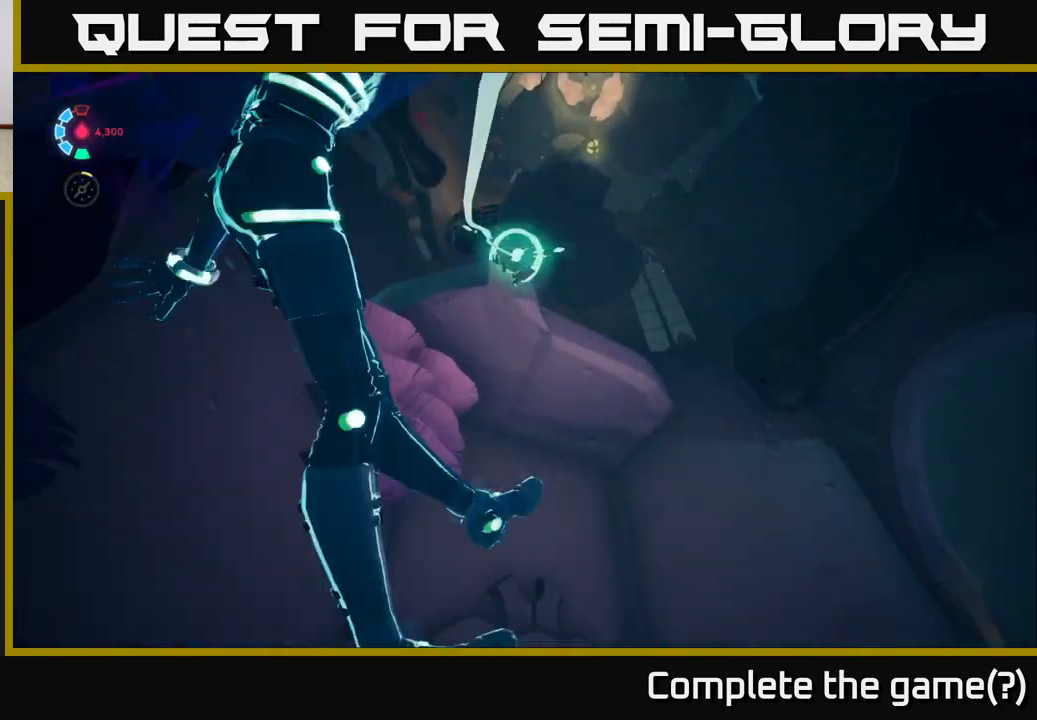
{"buttons": [], "left_stick": "up-right", "events": [[333, "left_stick", "up"], [450, "left_stick", "up-right"]]}
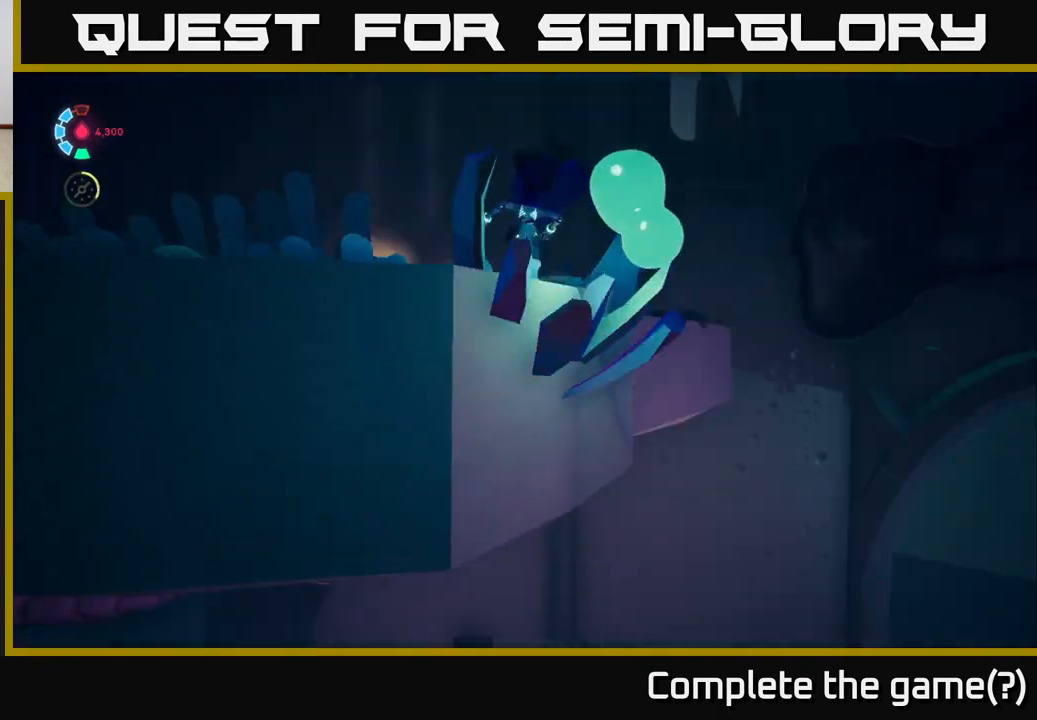
{"buttons": [], "left_stick": "up-left", "events": [[133, "left_stick", "up-left"]]}
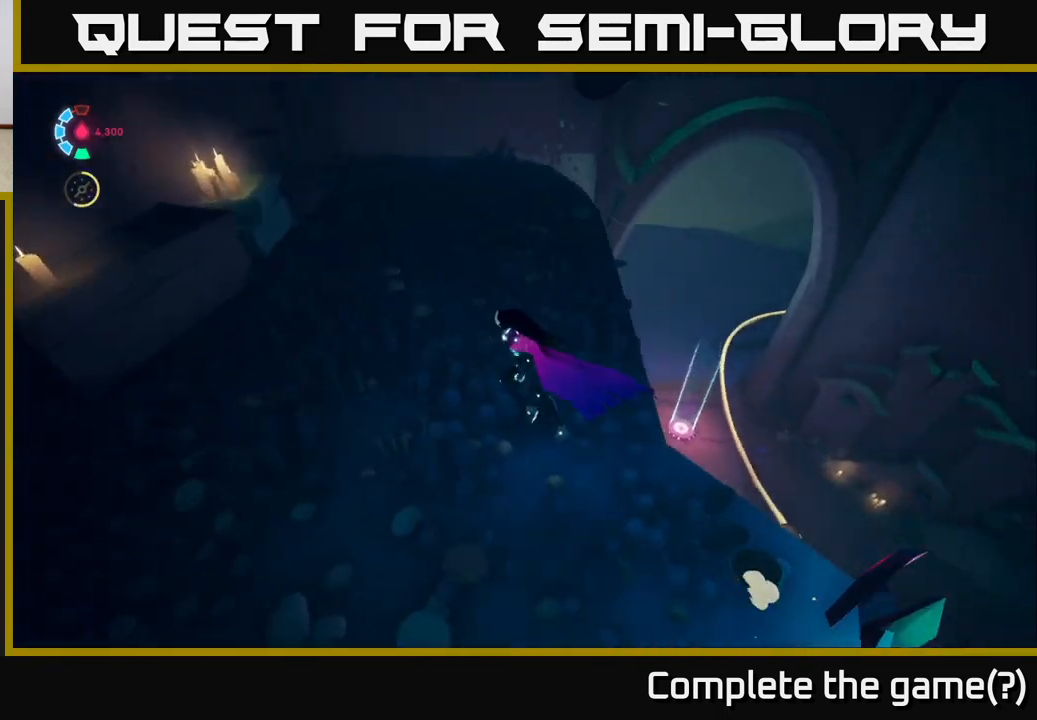
{"buttons": ["L2", "R2"], "left_stick": "up-right", "events": [[117, "L2", "down"], [117, "left_stick", "up"], [483, "left_stick", "up-right"], [500, "R2", "down"]]}
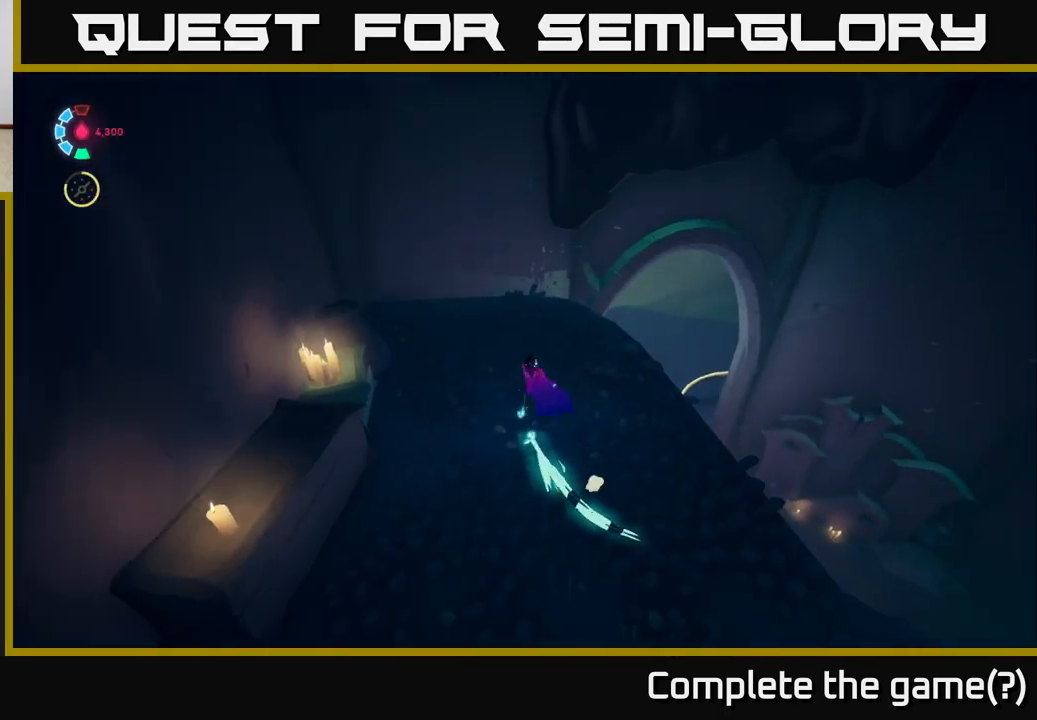
{"buttons": ["A", "L2", "R2"], "left_stick": "up-right", "events": [[350, "A", "down"]]}
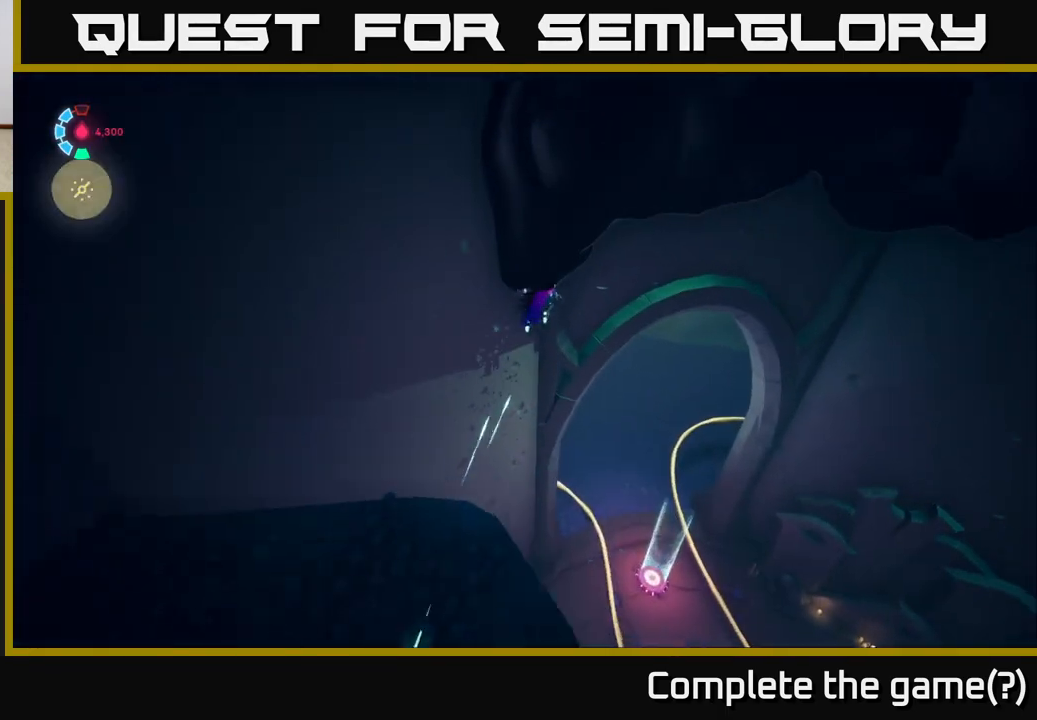
{"buttons": ["L2"], "left_stick": "up-right", "events": [[217, "A", "up"], [217, "R2", "up"], [283, "A", "down"], [433, "A", "up"]]}
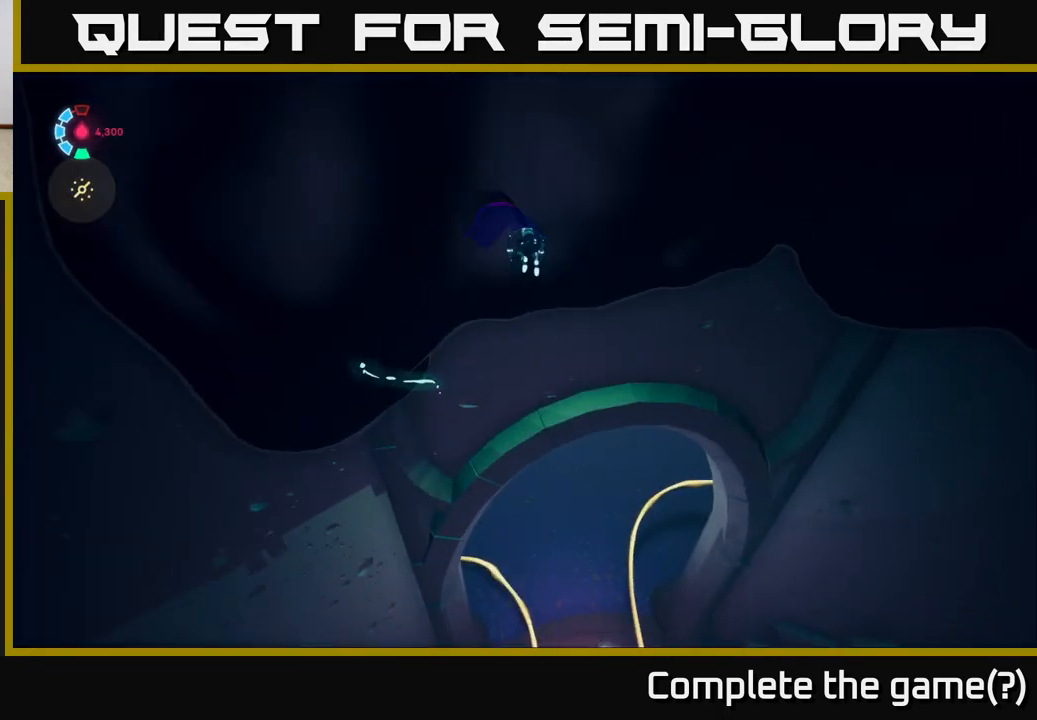
{"buttons": [], "left_stick": "up-right", "events": [[283, "L2", "up"]]}
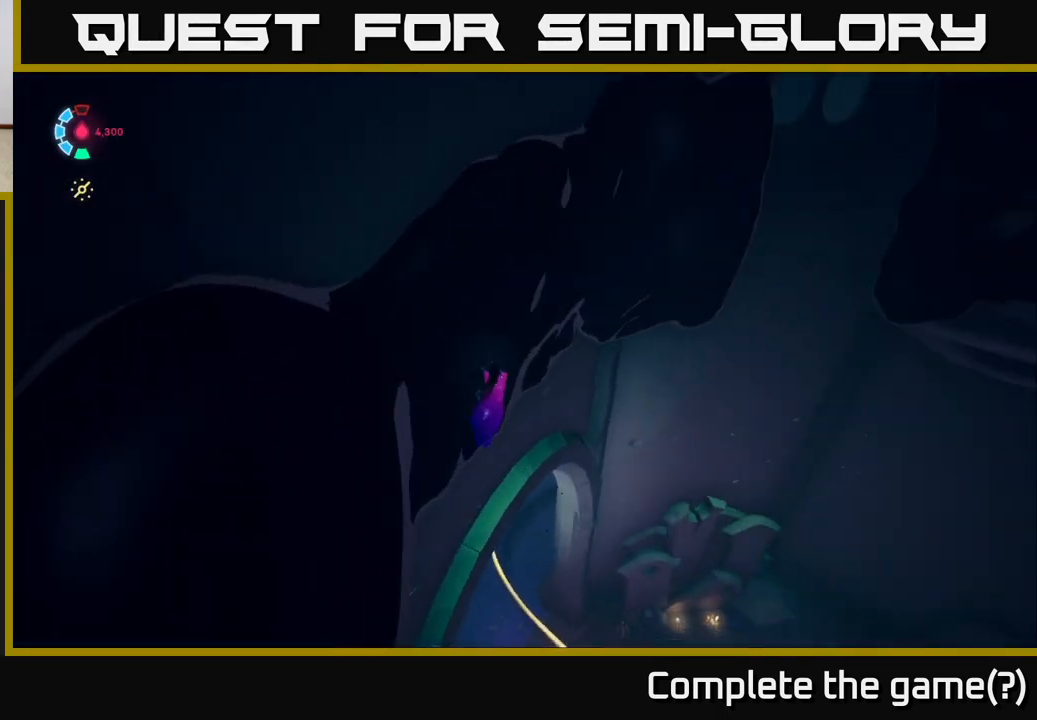
{"buttons": [], "left_stick": "up-right", "events": []}
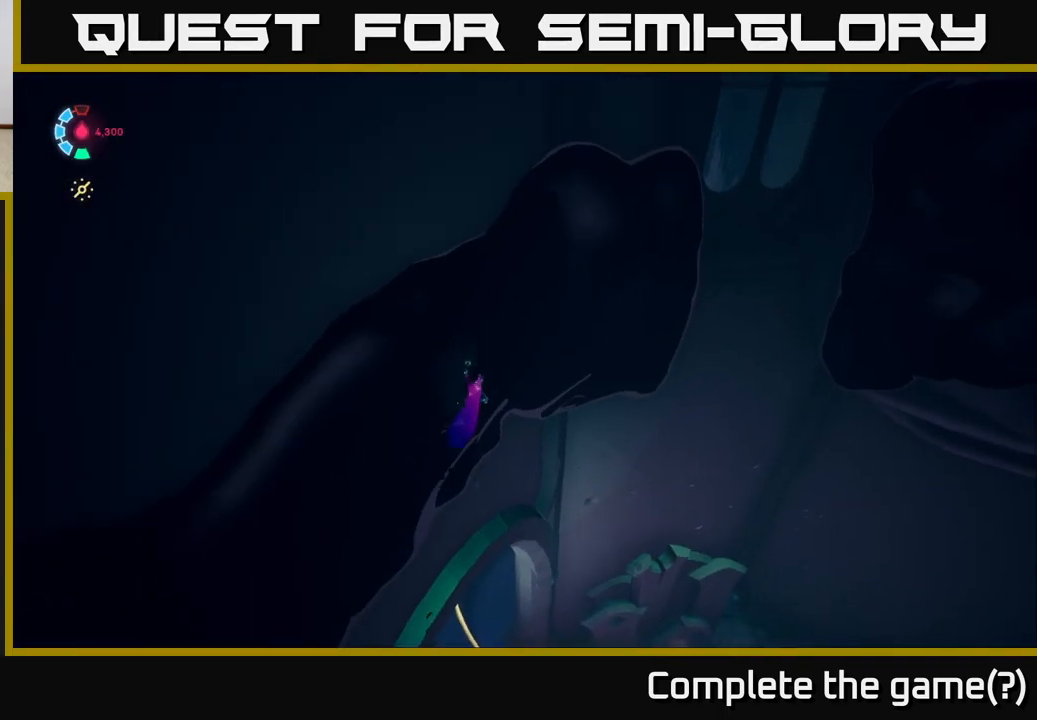
{"buttons": [], "left_stick": "right", "events": [[300, "left_stick", "right"]]}
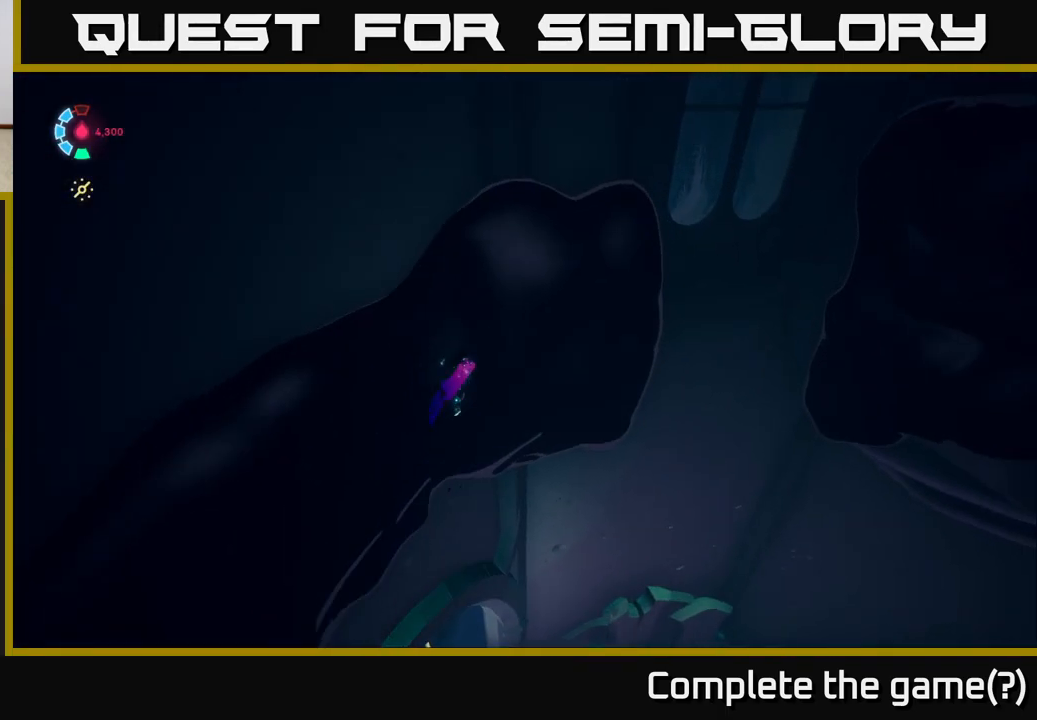
{"buttons": [], "left_stick": "right", "events": []}
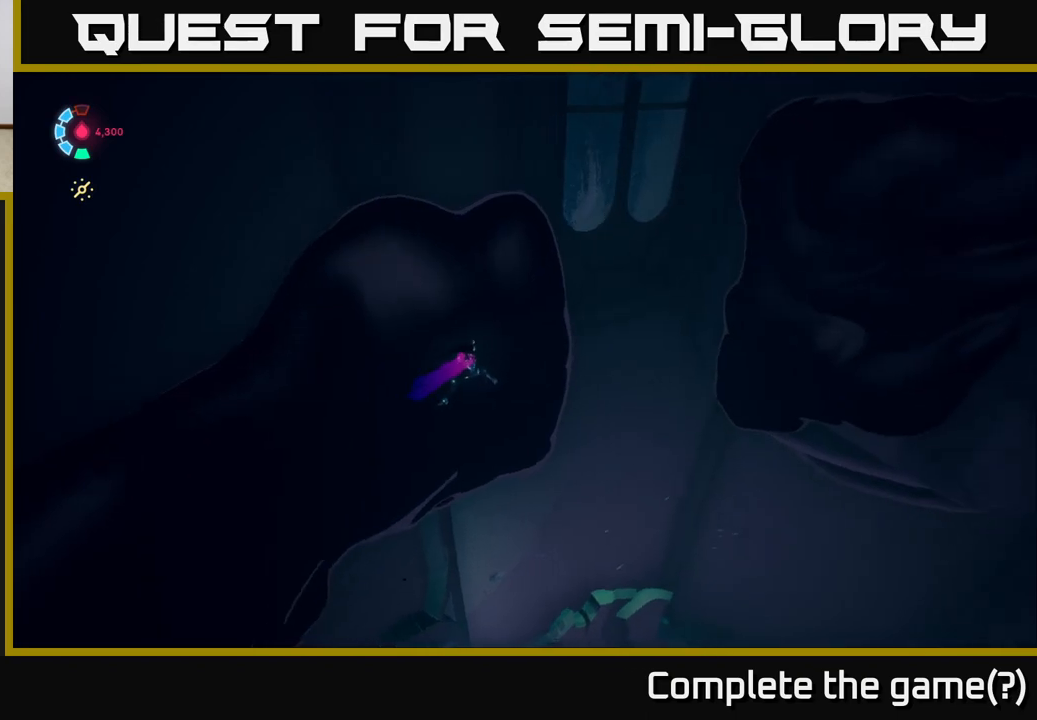
{"buttons": ["A"], "left_stick": "right", "events": [[450, "A", "down"]]}
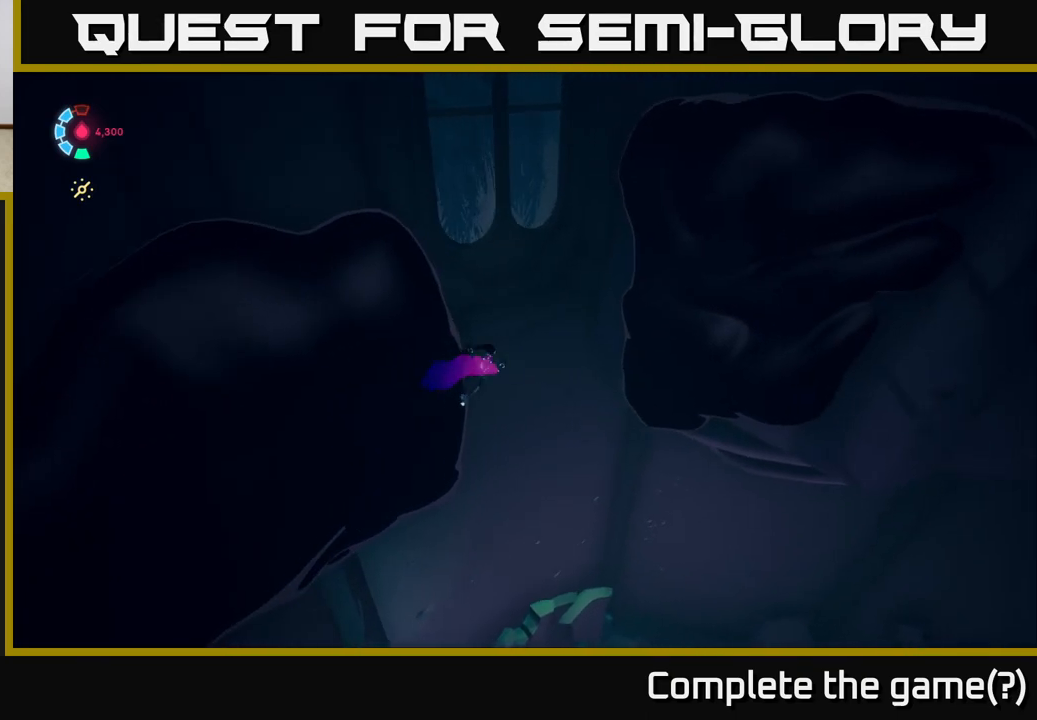
{"buttons": ["A"], "left_stick": "up-right", "events": [[217, "A", "up"], [333, "A", "down"], [467, "left_stick", "up-right"]]}
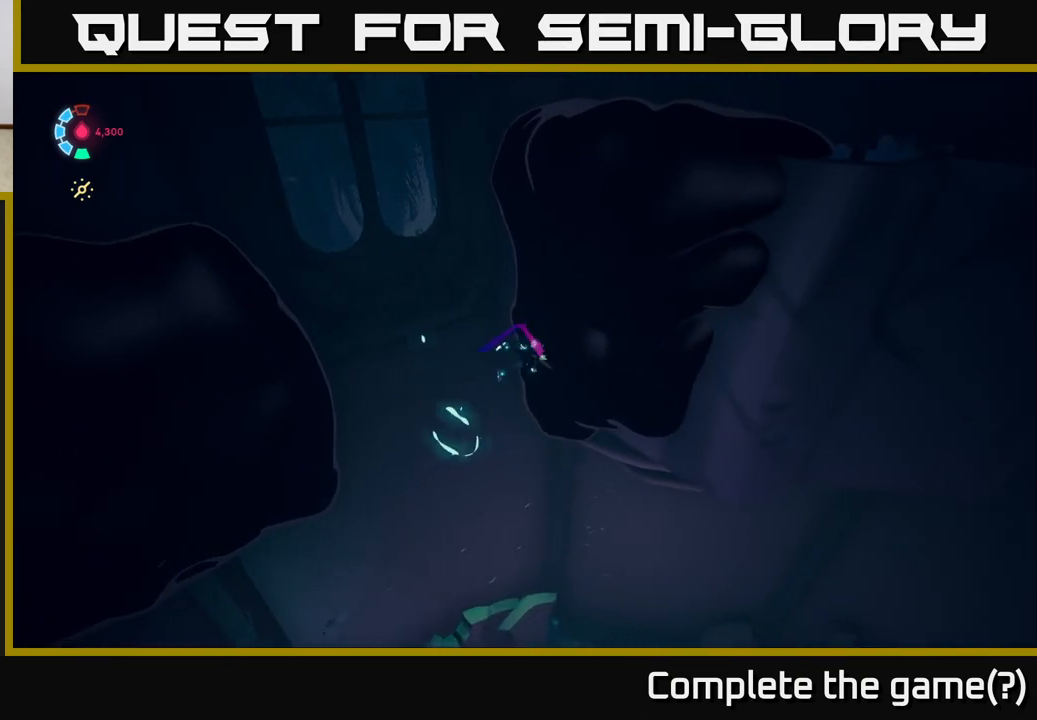
{"buttons": [], "left_stick": "up", "events": [[50, "A", "up"], [200, "left_stick", "up"]]}
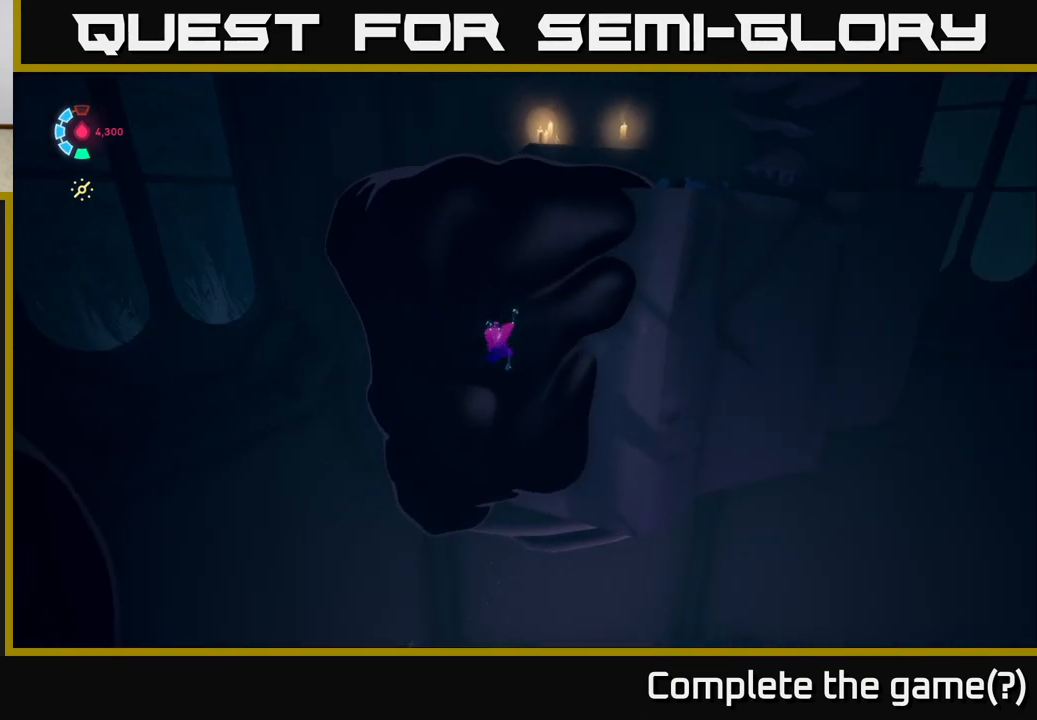
{"buttons": [], "left_stick": "up", "events": []}
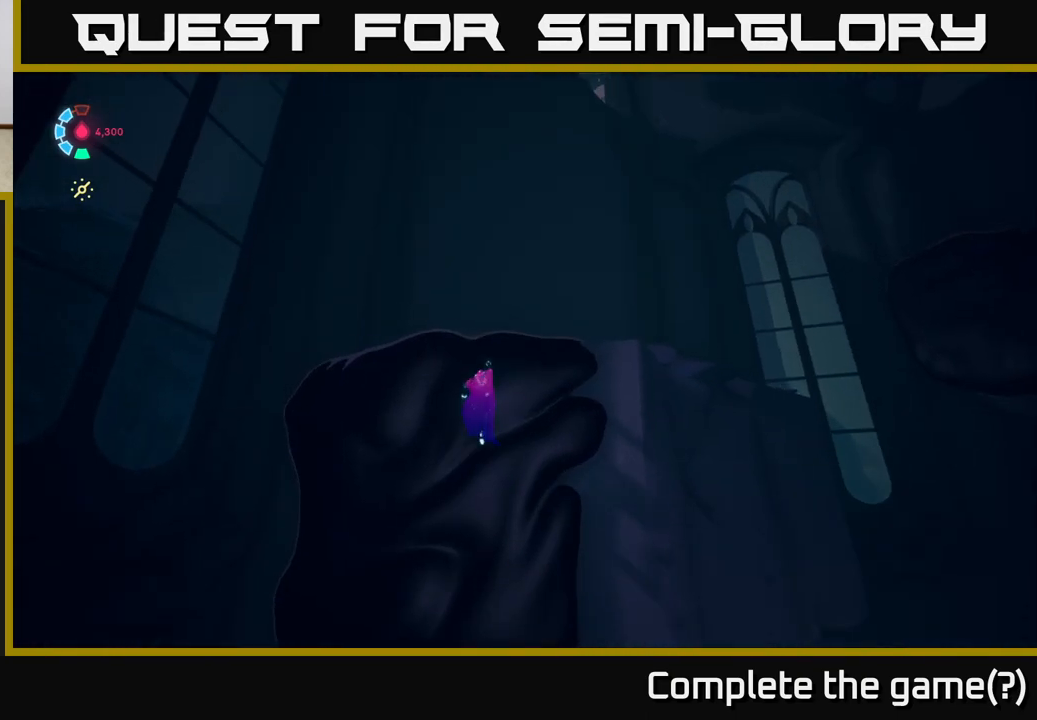
{"buttons": [], "left_stick": "up", "events": []}
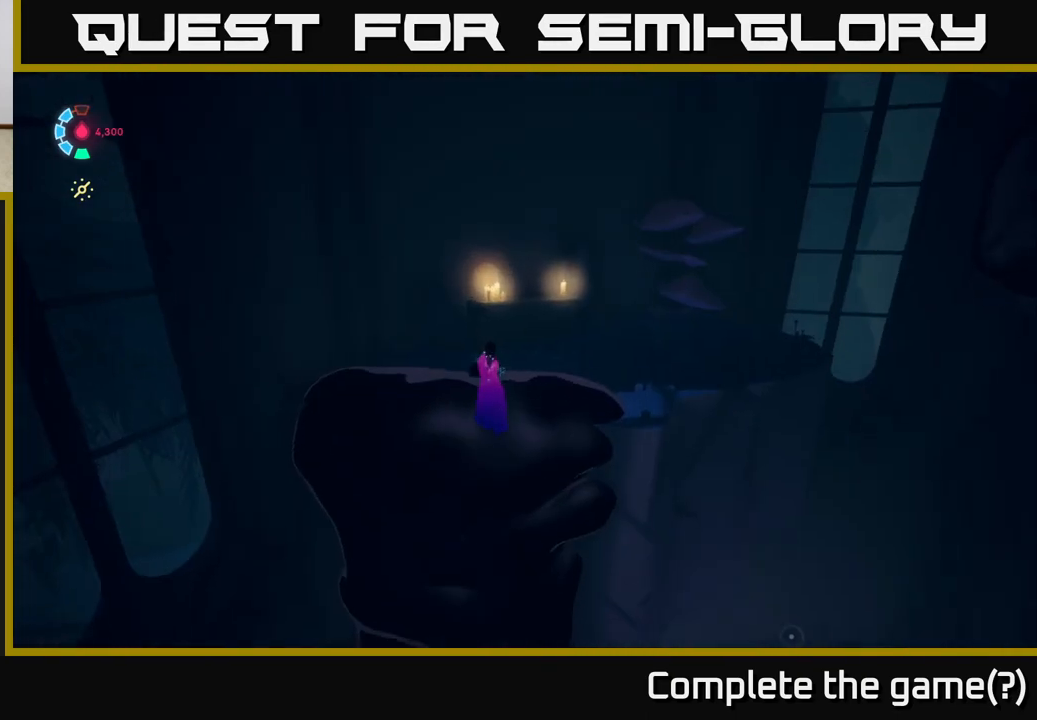
{"buttons": [], "left_stick": "up", "events": []}
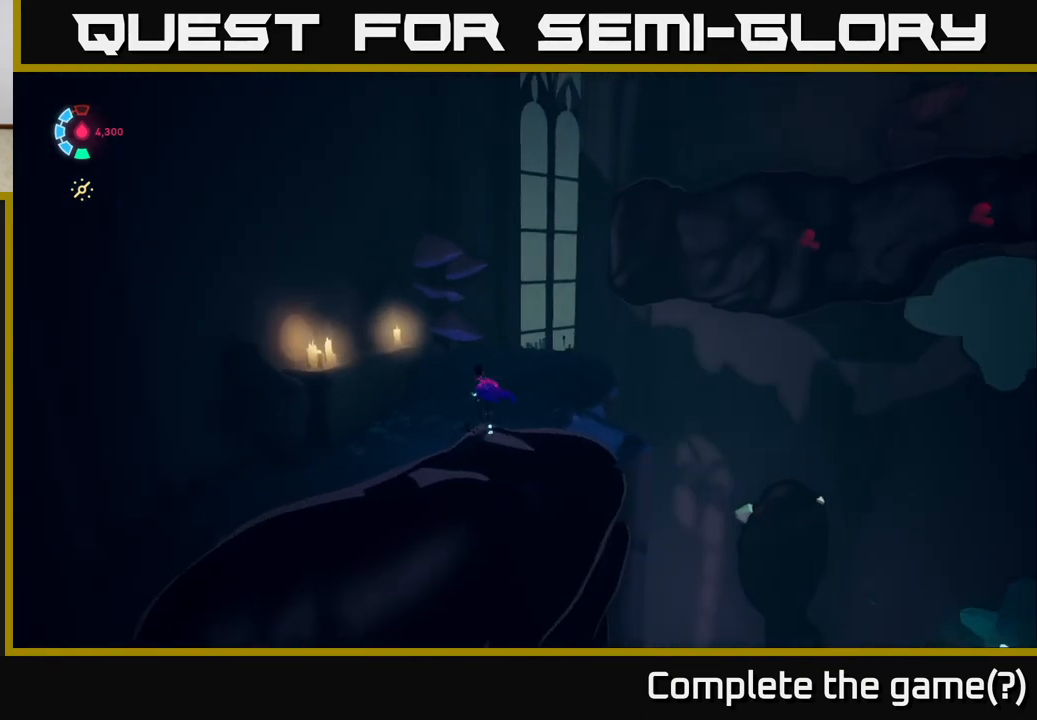
{"buttons": ["R2"], "left_stick": "up", "events": [[400, "R2", "down"]]}